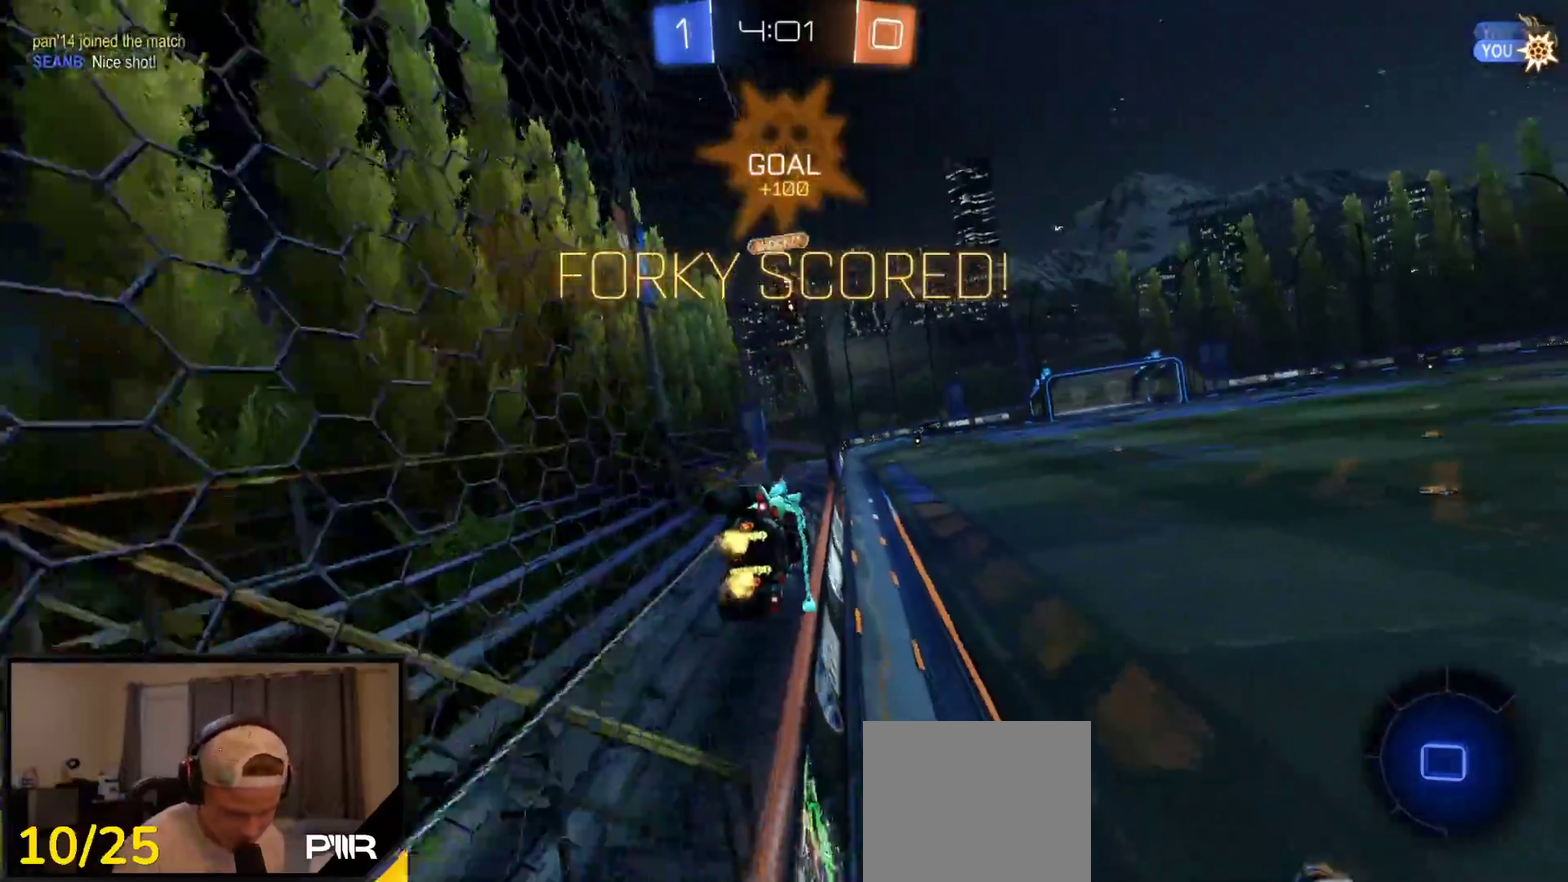
Gameplay with a controller (Xbox layout); each line is a JSON object with the inputs held at the frame after it. "events" lists button and stick changes between this image and that frame as [ms after this image, input, new state], when the widget could be followed in between. This overlay highlights the sticks when they move; stick clicks (L3) are not distinguishable.
{"buttons": [], "left_stick": "center", "right_stick": "center", "events": [[83, "A", "down"], [83, "L1", "down"], [150, "A", "up"], [200, "A", "down"], [233, "L1", "up"], [317, "A", "up"], [317, "left_stick", "down"], [383, "left_stick", "center"], [417, "R2", "up"]]}
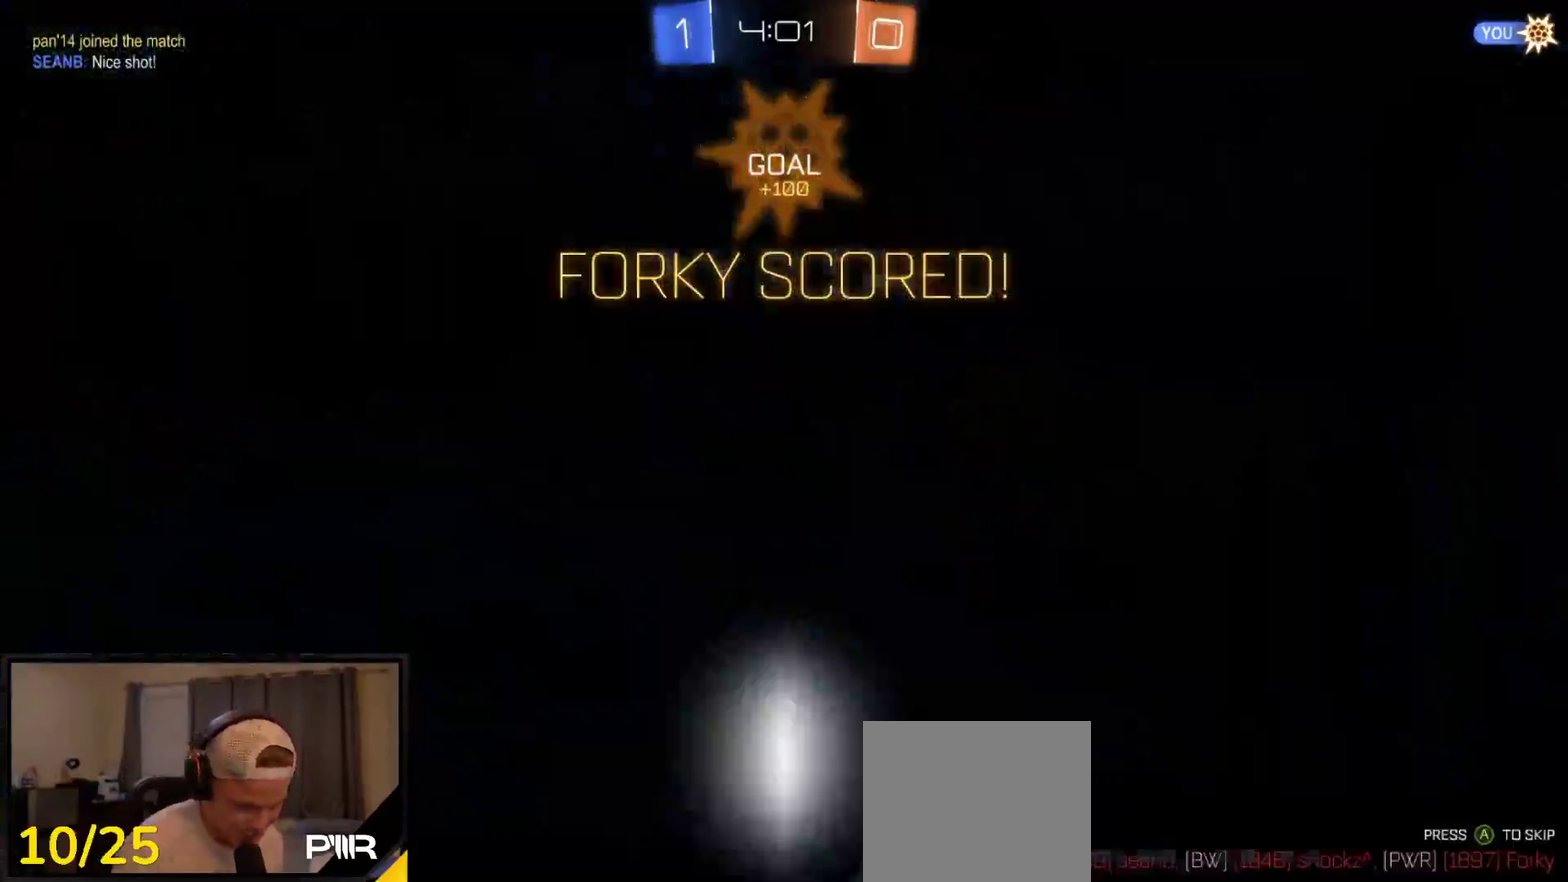
{"buttons": [], "left_stick": "center", "right_stick": "center", "events": []}
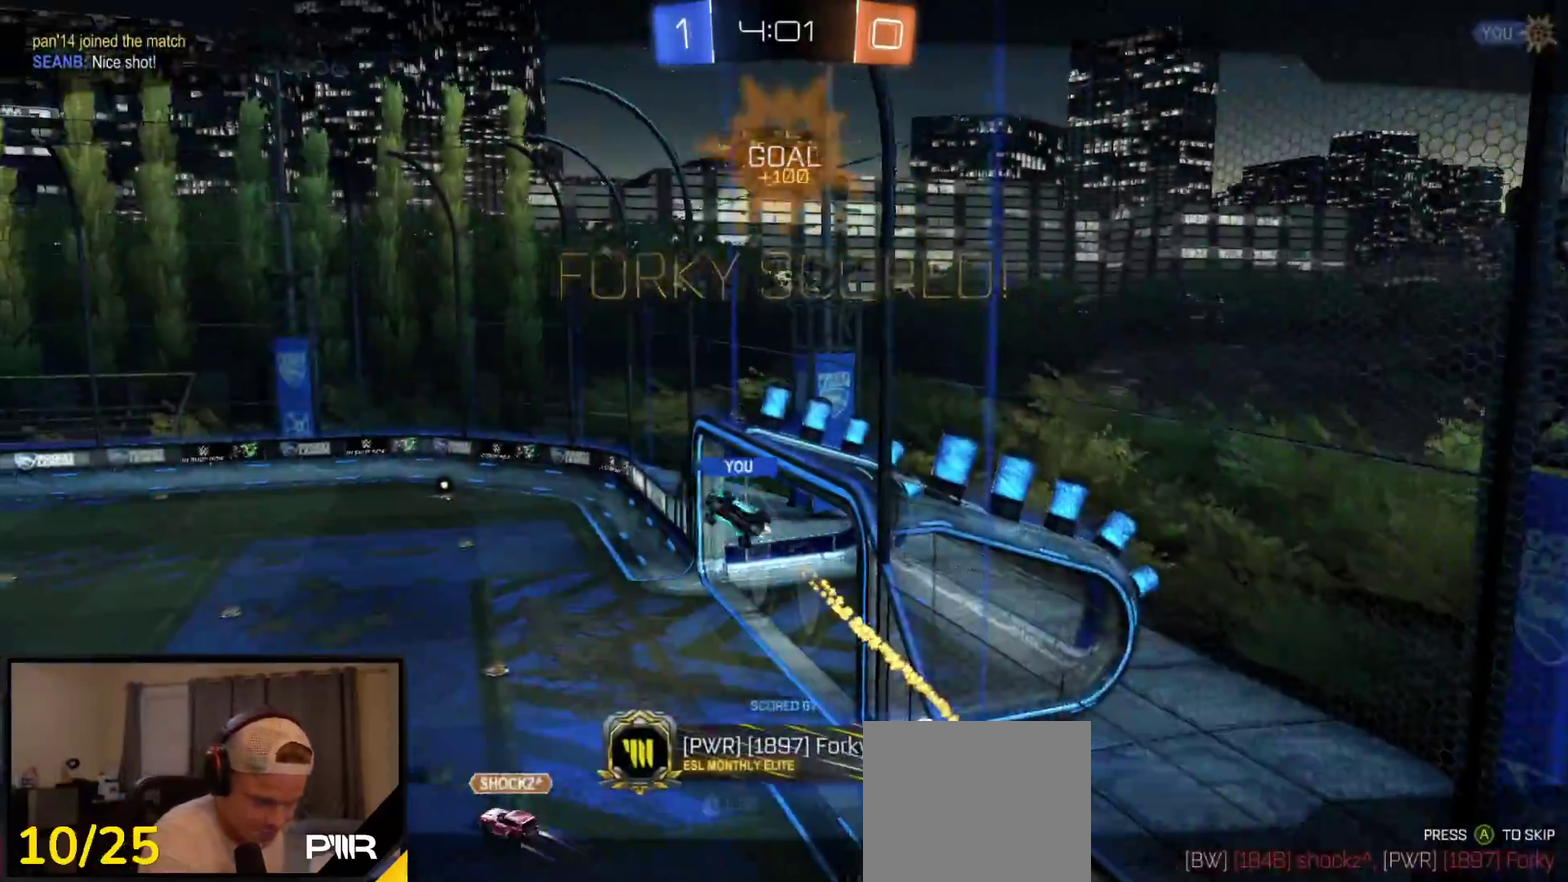
{"buttons": [], "left_stick": "center", "right_stick": "center", "events": []}
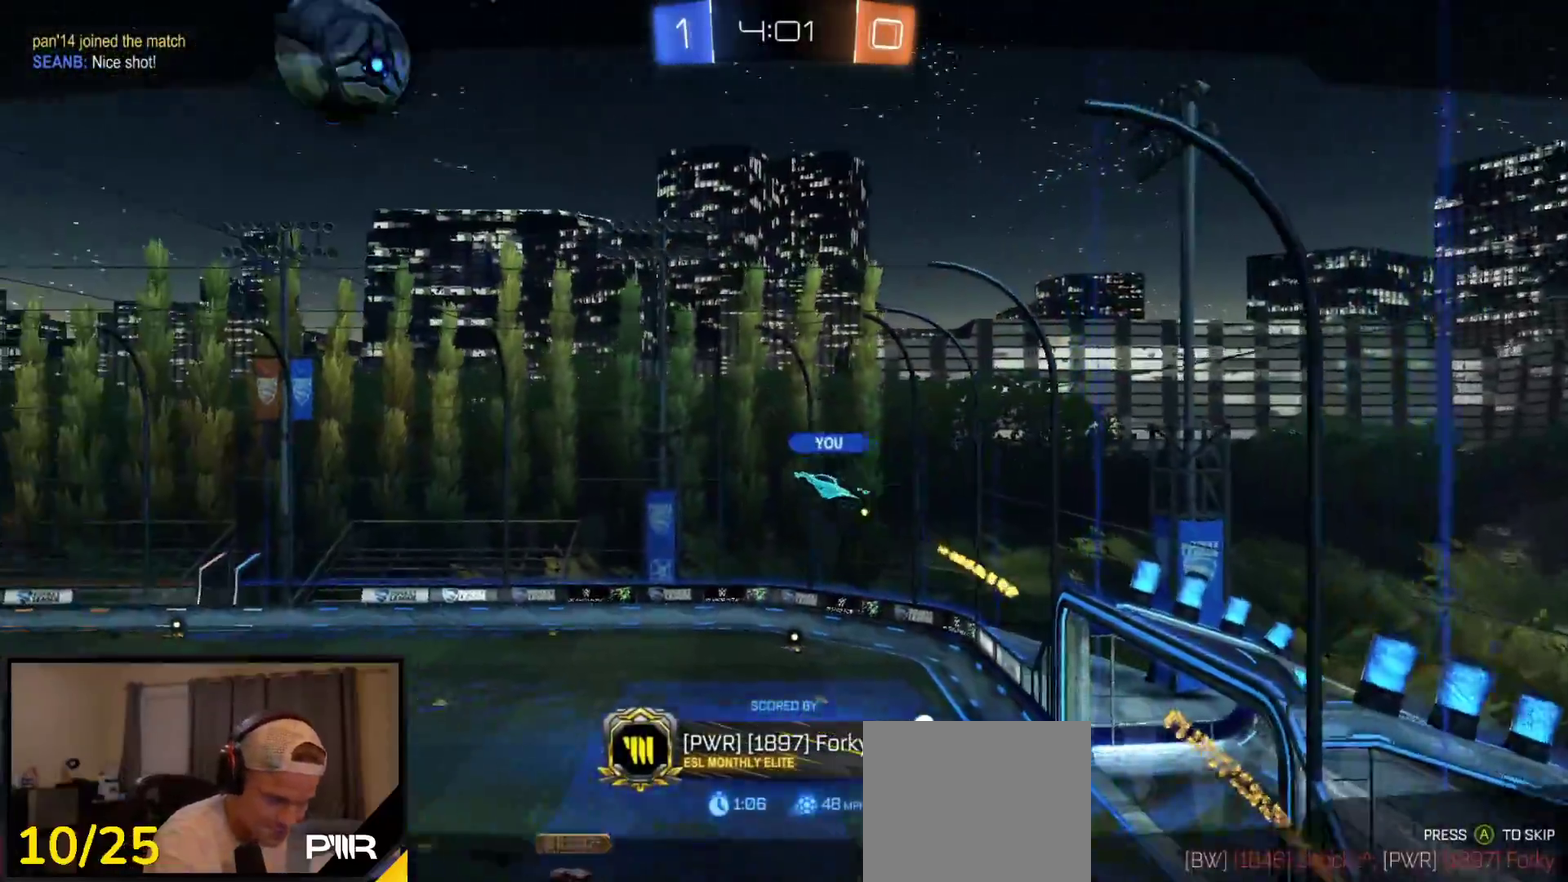
{"buttons": [], "left_stick": "center", "right_stick": "center", "events": []}
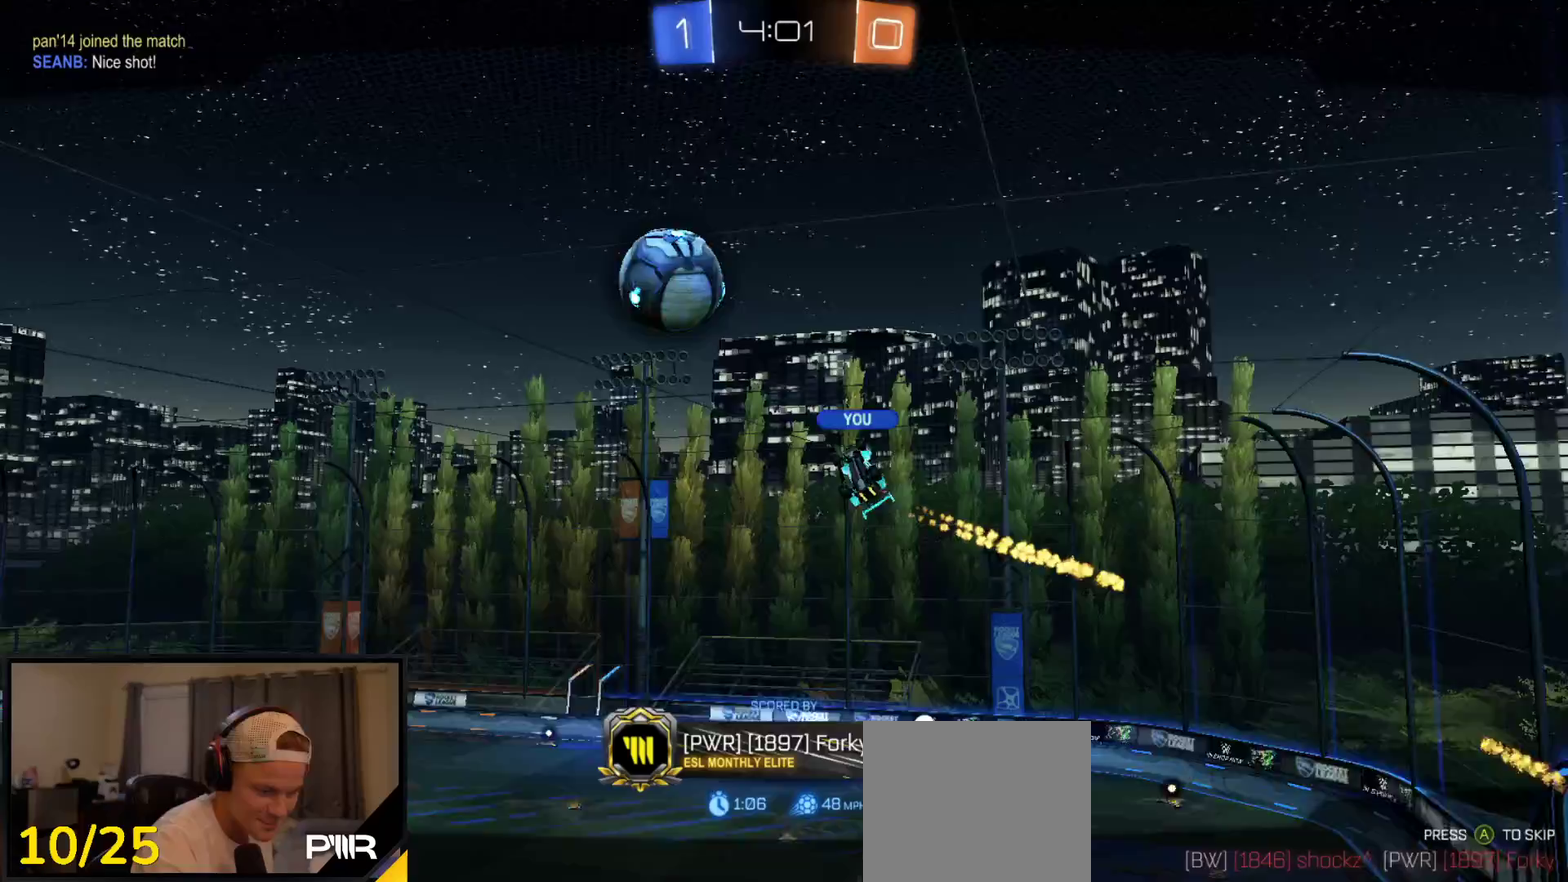
{"buttons": [], "left_stick": "center", "right_stick": "center", "events": []}
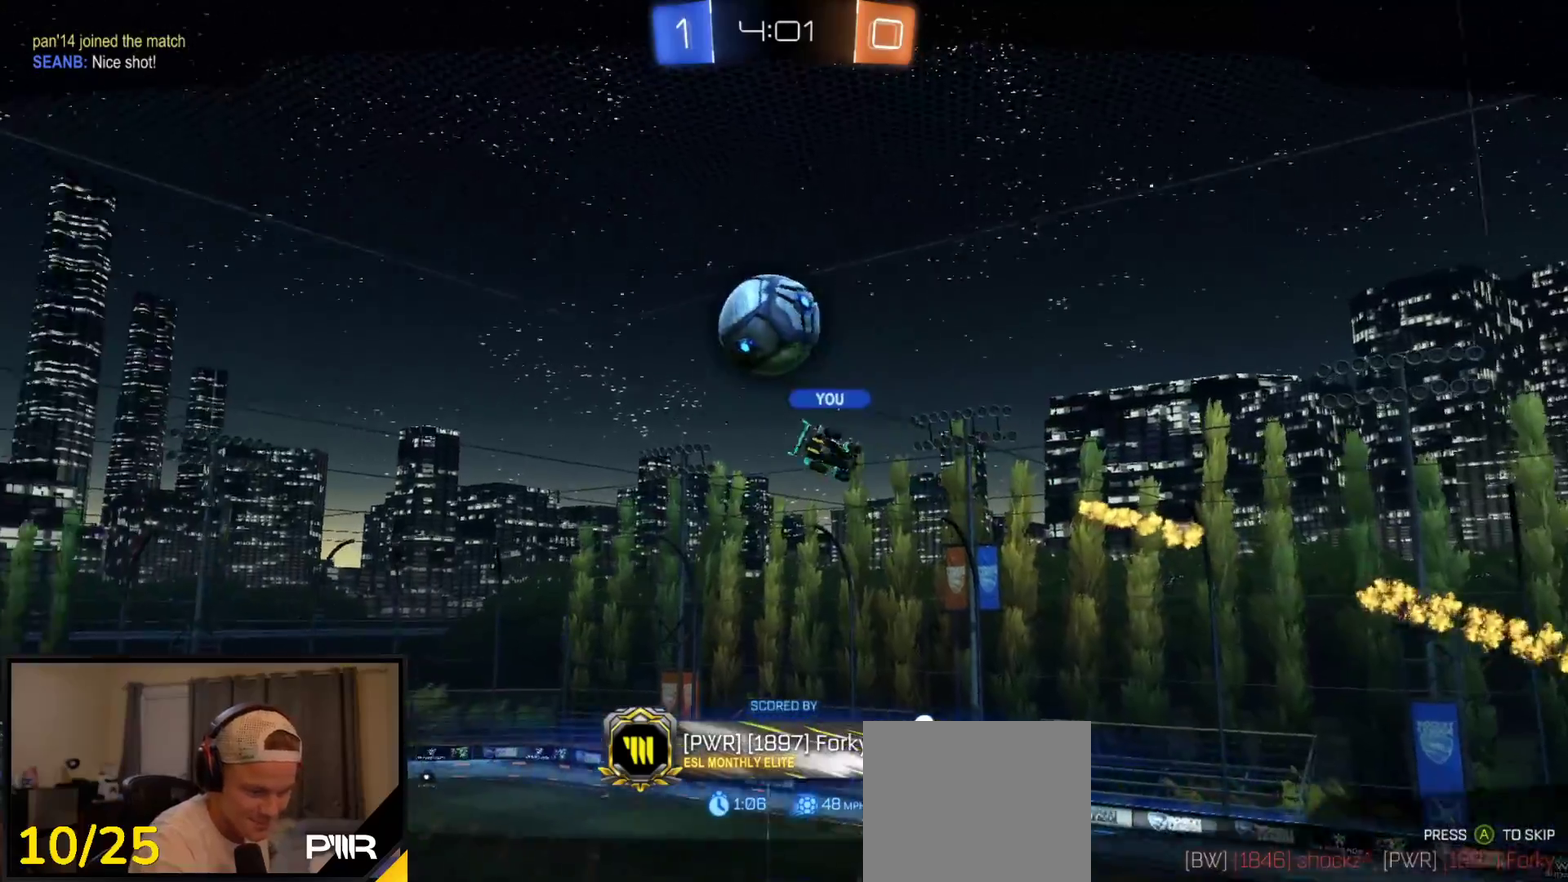
{"buttons": [], "left_stick": "center", "right_stick": "center", "events": []}
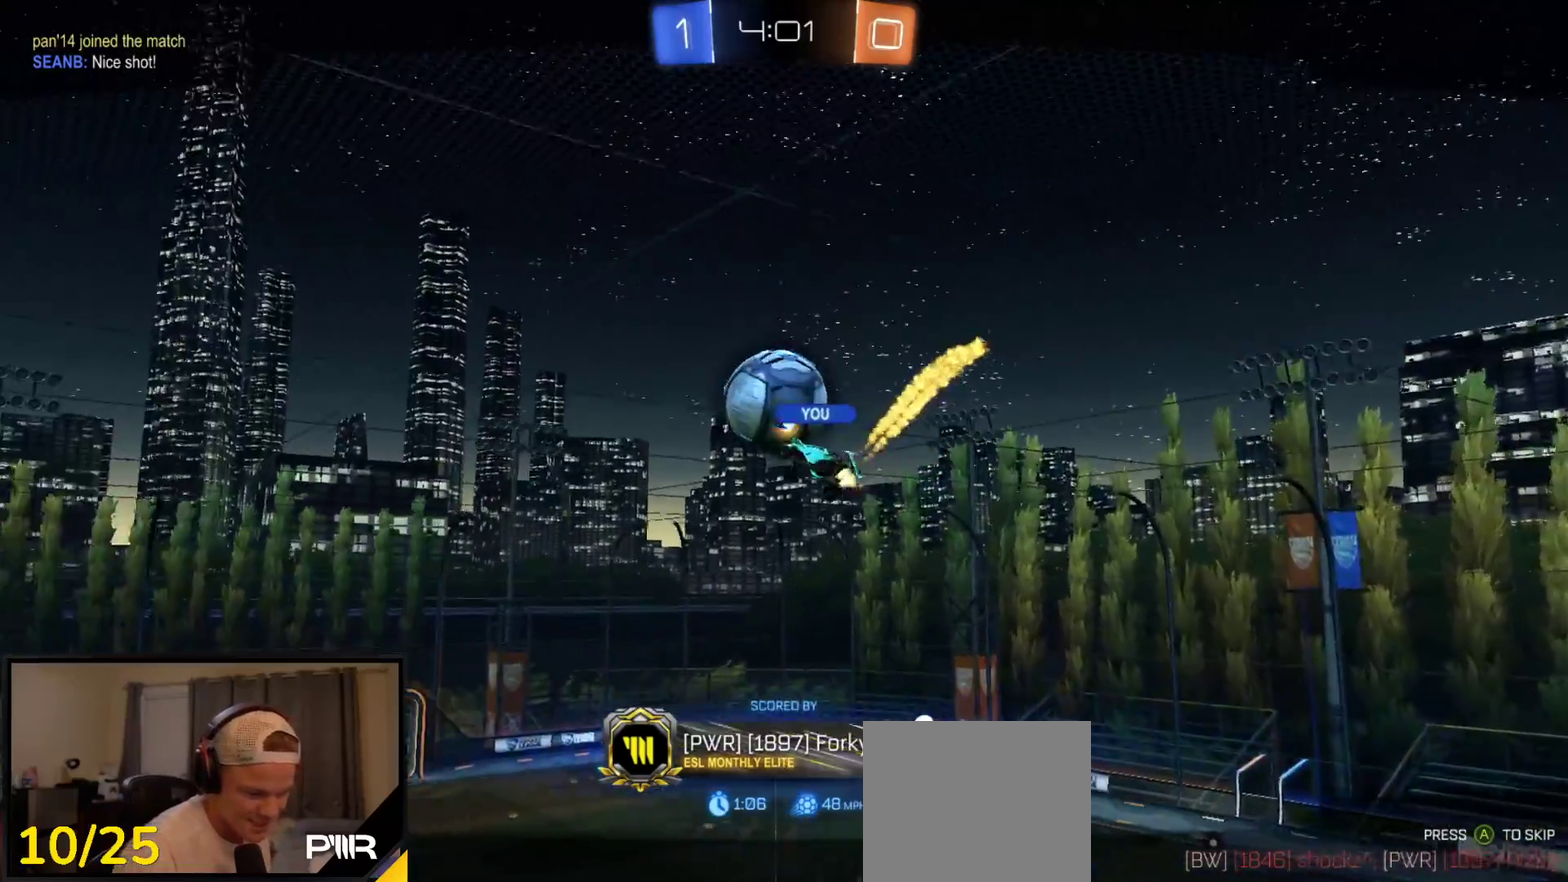
{"buttons": [], "left_stick": "center", "right_stick": "center", "events": []}
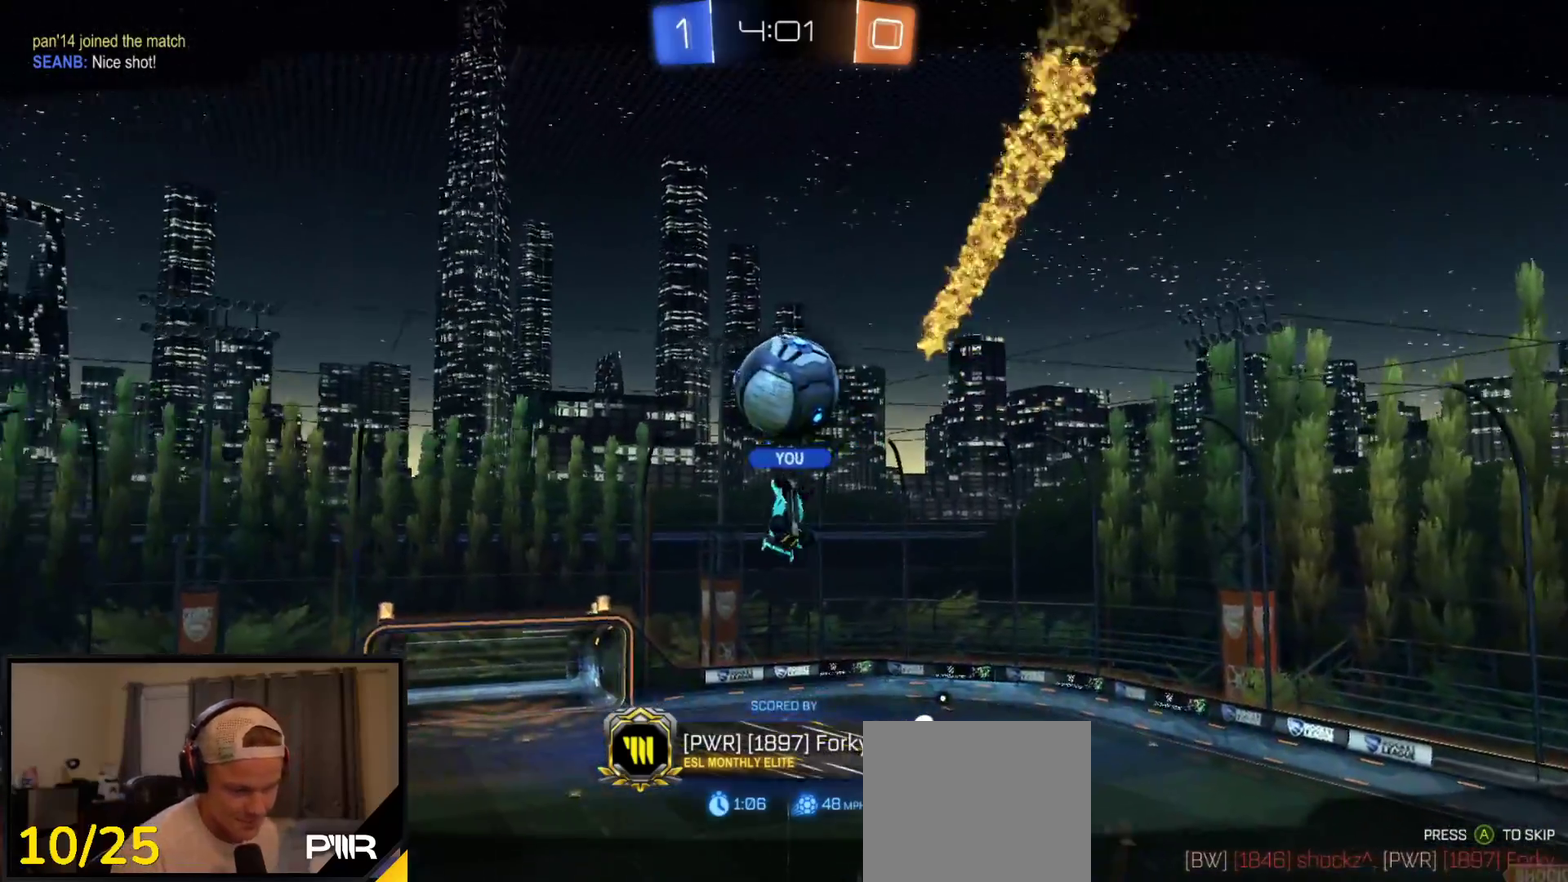
{"buttons": [], "left_stick": "center", "right_stick": "center", "events": [[383, "A", "down"], [467, "A", "up"]]}
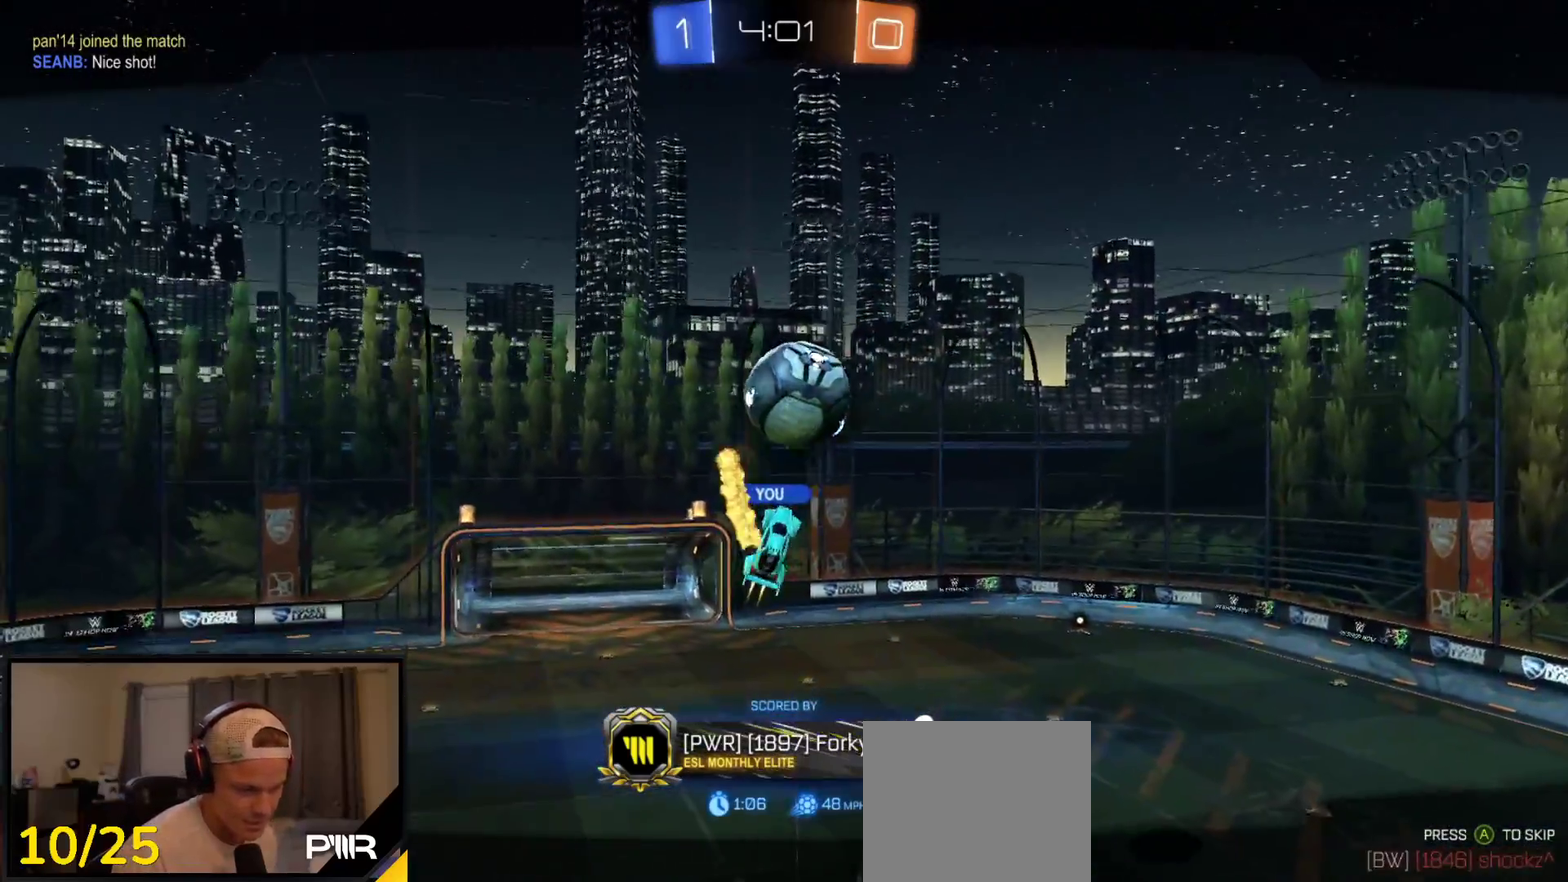
{"buttons": ["R2"], "left_stick": "center", "right_stick": "center", "events": [[217, "R2", "down"], [367, "Y", "down"], [450, "Y", "up"]]}
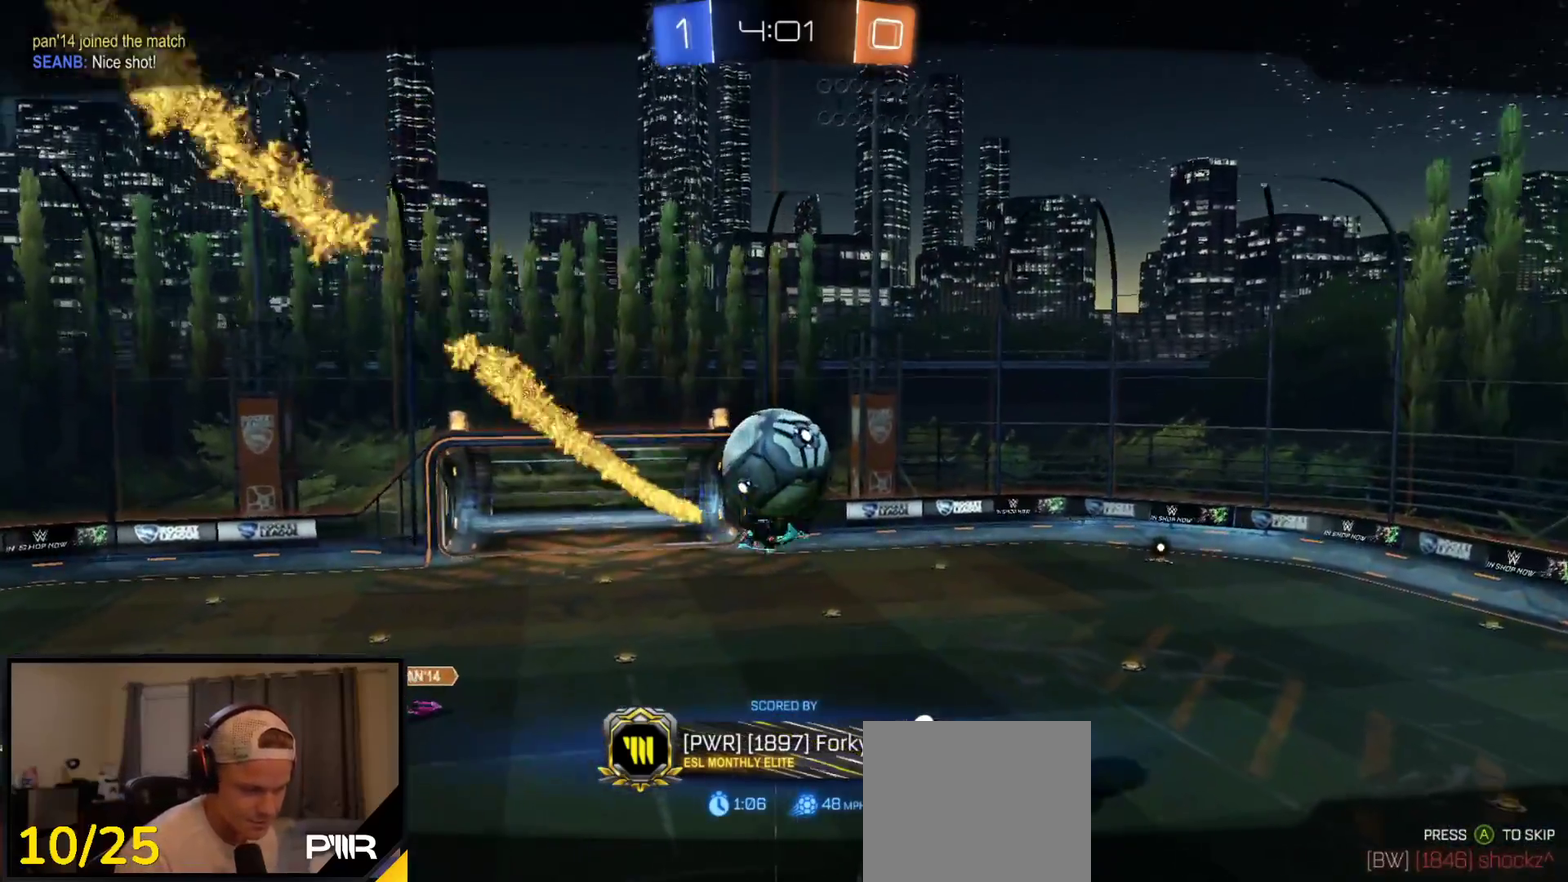
{"buttons": [], "left_stick": "center", "right_stick": "center"}
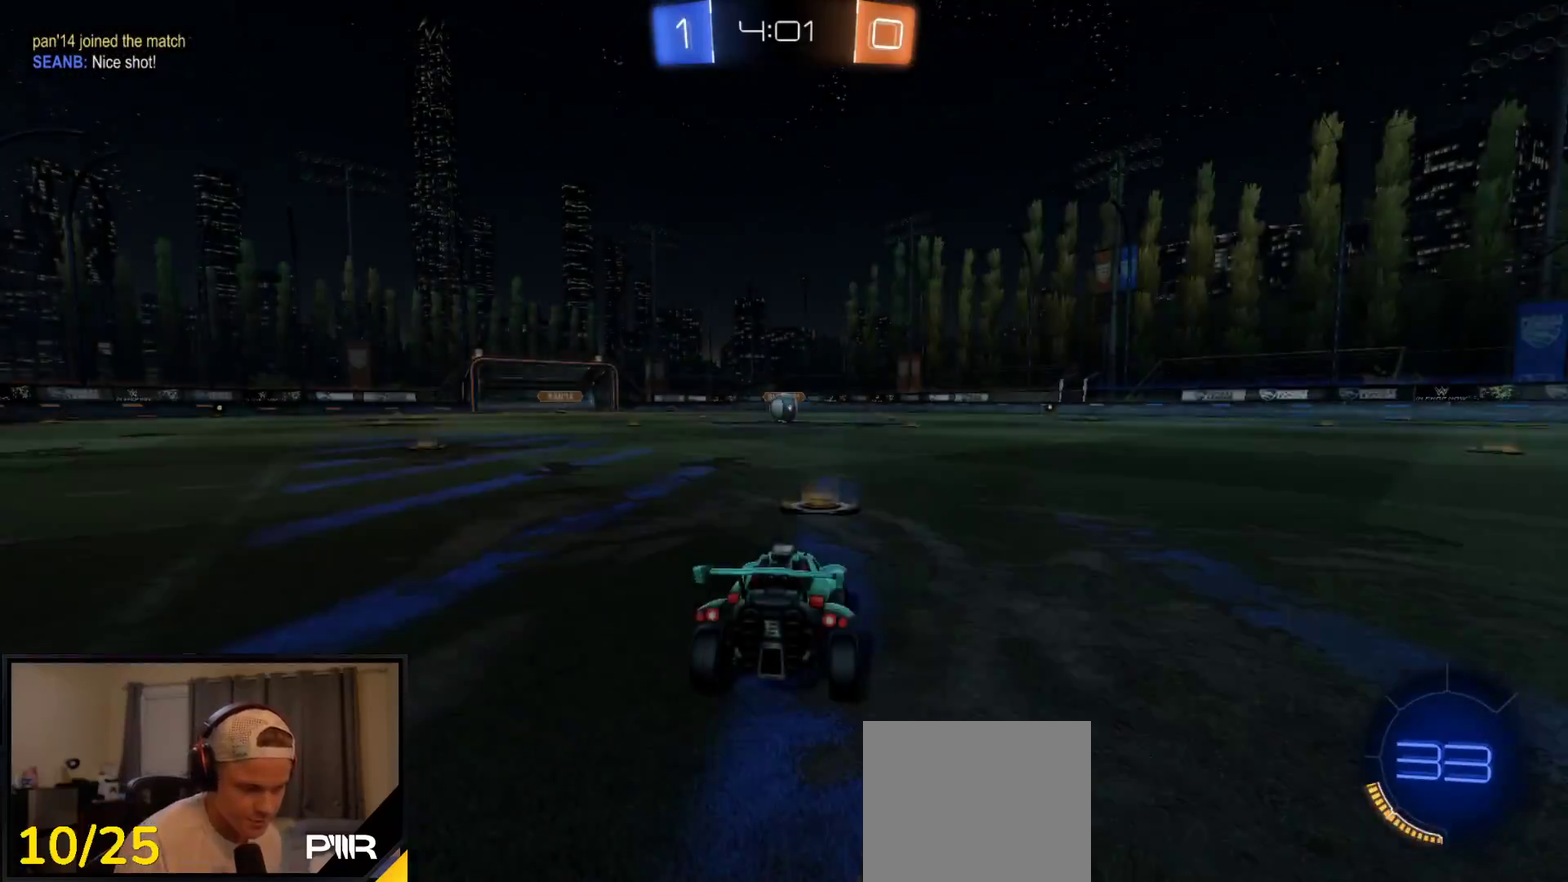
{"buttons": ["Y", "R2"], "left_stick": "center", "right_stick": "center", "events": [[283, "R2", "down"], [433, "Y", "down"]]}
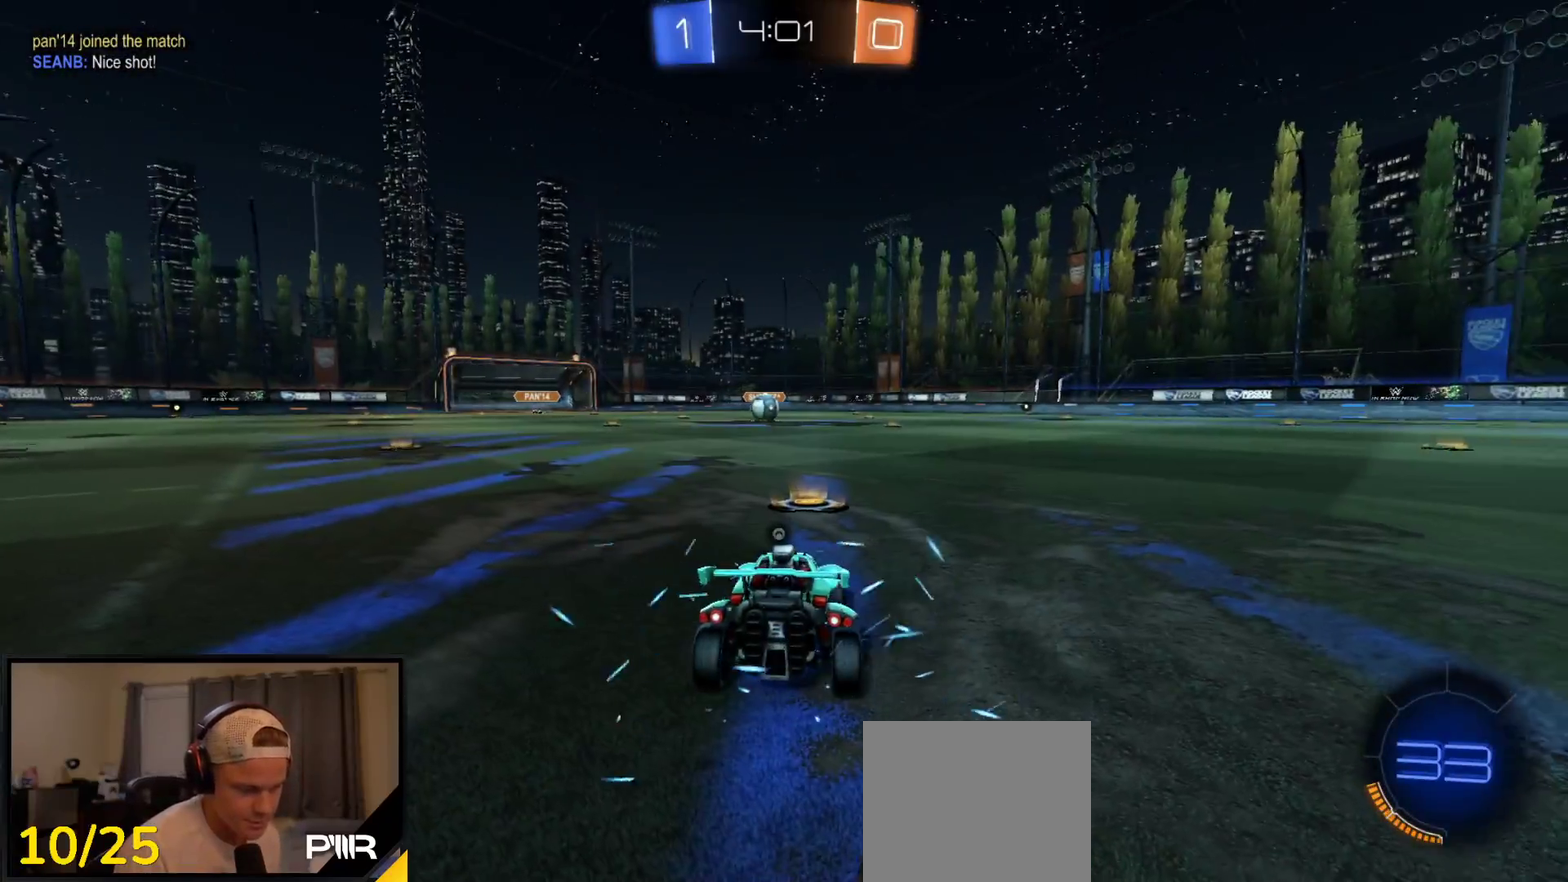
{"buttons": ["Y", "R2"], "left_stick": "center", "right_stick": "center", "events": [[33, "Y", "up"], [233, "left_stick", "up-left"], [333, "left_stick", "center"], [467, "Y", "down"]]}
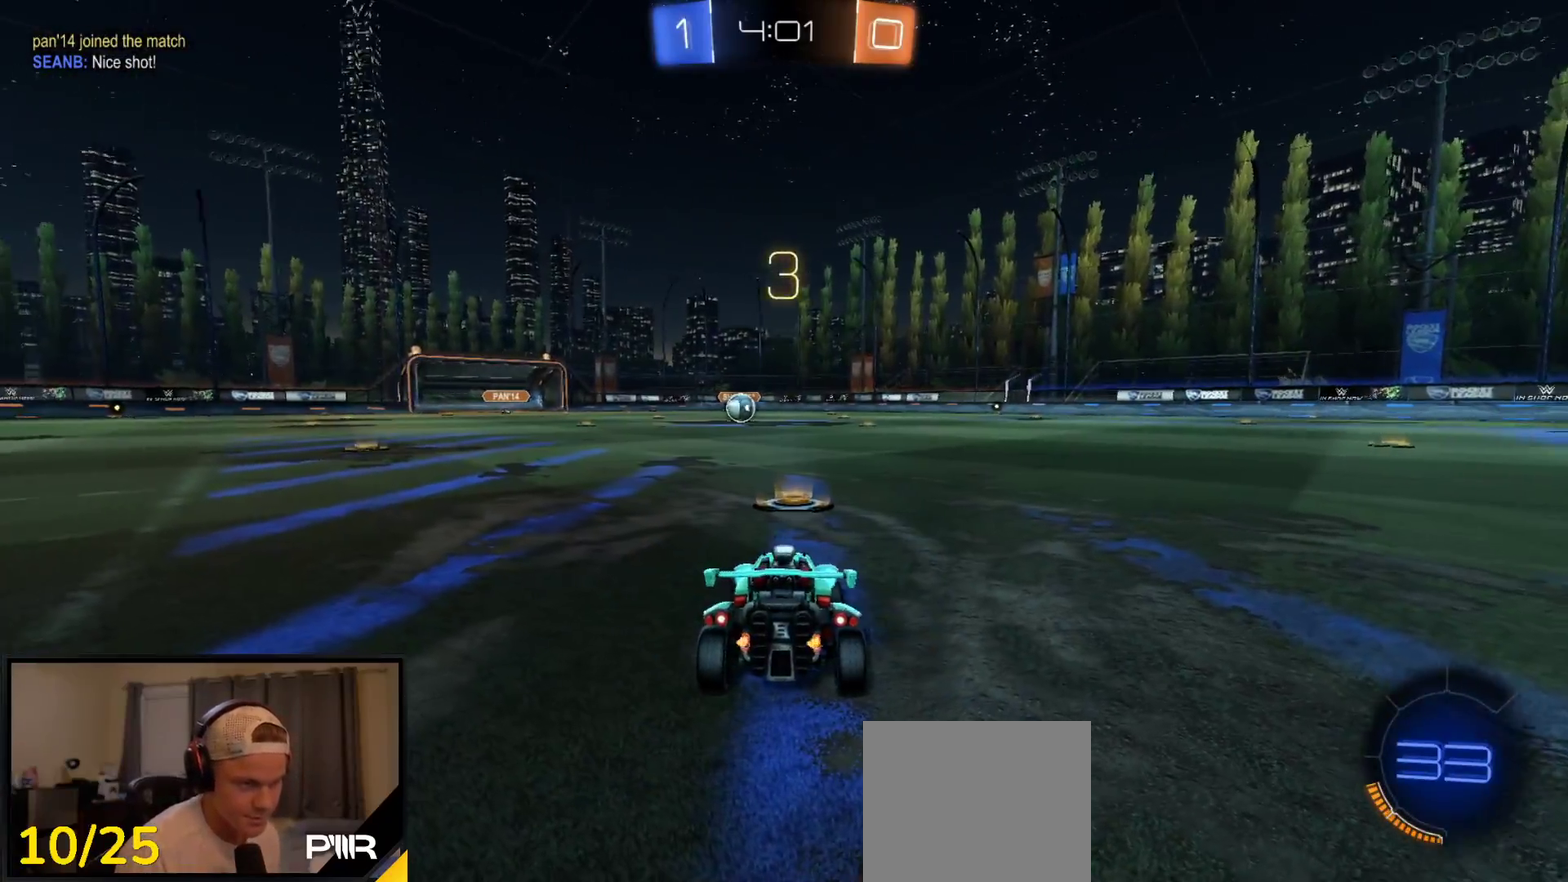
{"buttons": ["R2"], "left_stick": "up", "right_stick": "center", "events": [[50, "Y", "up"], [167, "left_stick", "up-left"], [317, "left_stick", "center"], [450, "left_stick", "up"]]}
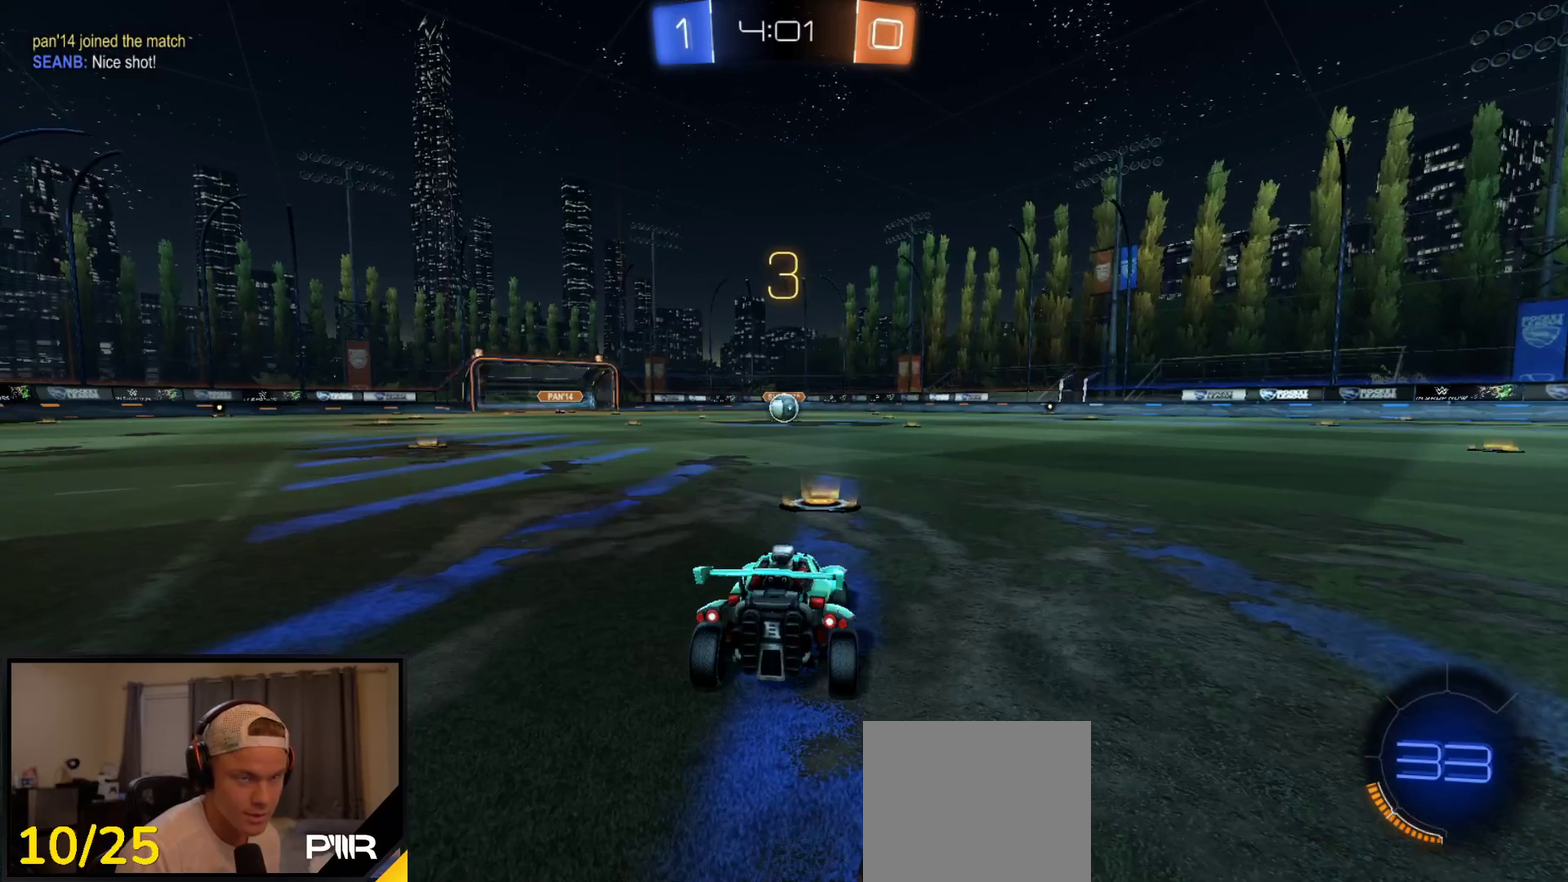
{"buttons": ["R1", "R2"], "left_stick": "center", "right_stick": "center", "events": [[150, "L1", "down"], [217, "L1", "up"], [233, "left_stick", "center"], [300, "SELECT", "down"], [467, "R1", "down"], [500, "SELECT", "up"]]}
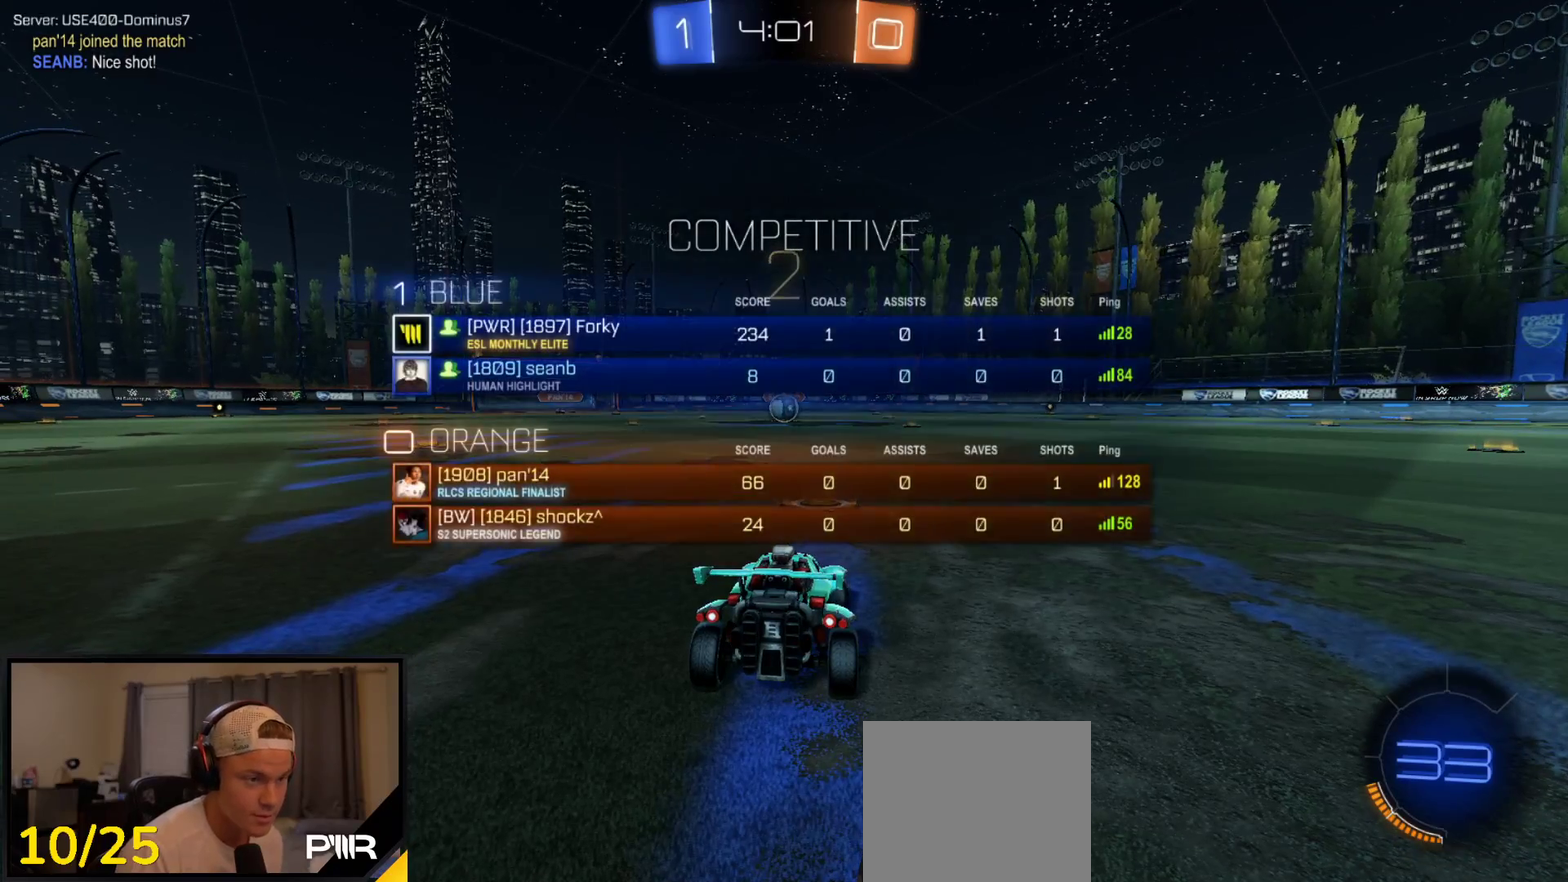
{"buttons": ["R1", "R2"], "left_stick": "center", "right_stick": "center", "events": [[150, "DPAD_LEFT", "down"], [217, "DPAD_LEFT", "up"], [283, "DPAD_LEFT", "down"], [350, "DPAD_LEFT", "up"]]}
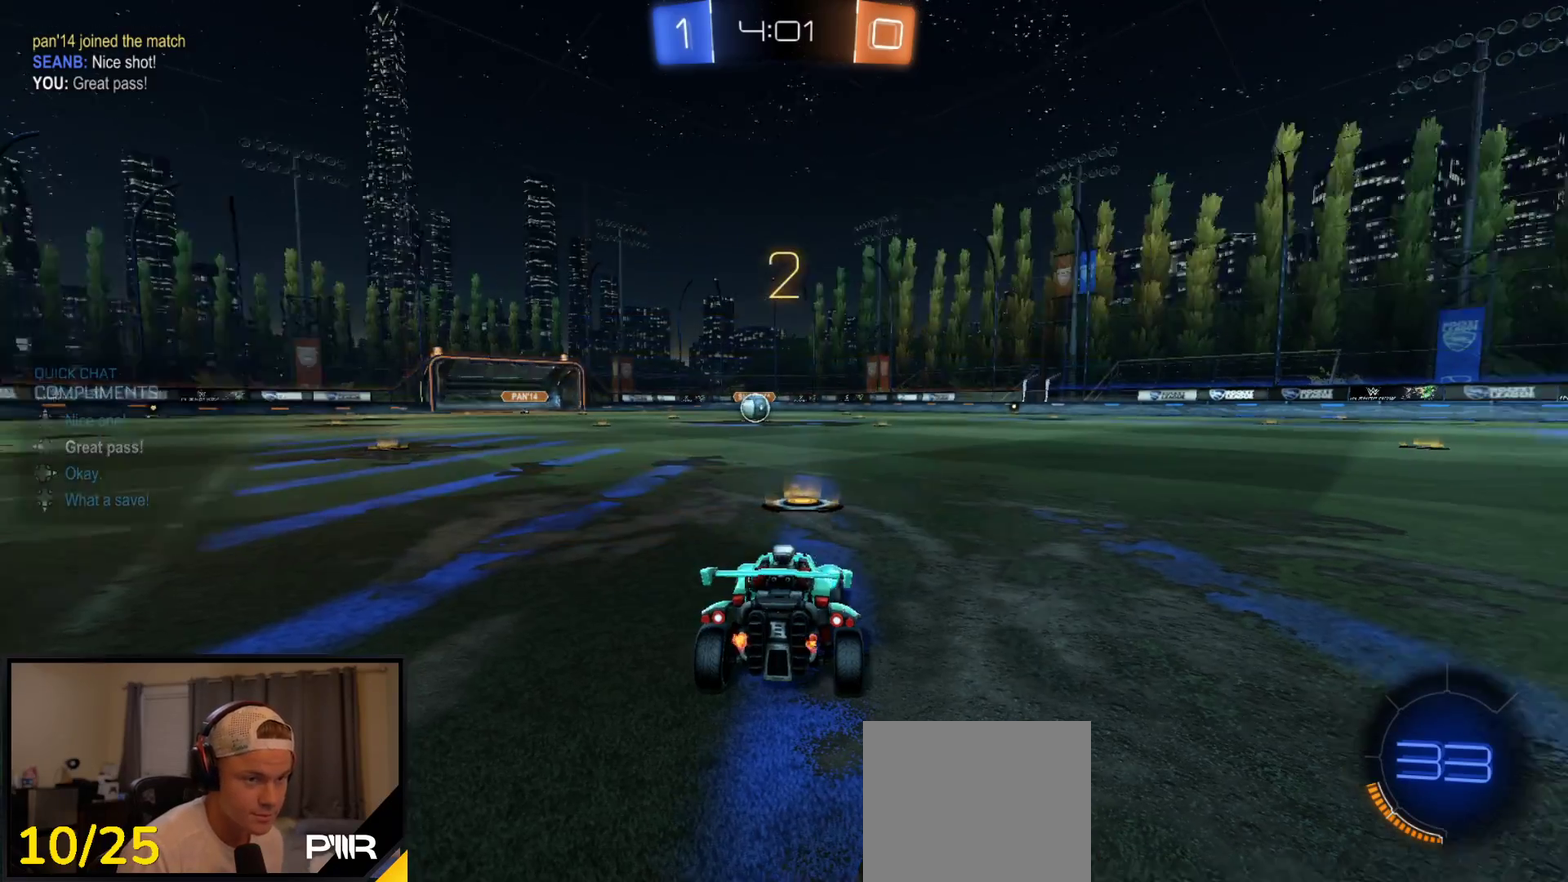
{"buttons": ["R1", "R2"], "left_stick": "up-left", "right_stick": "up-right"}
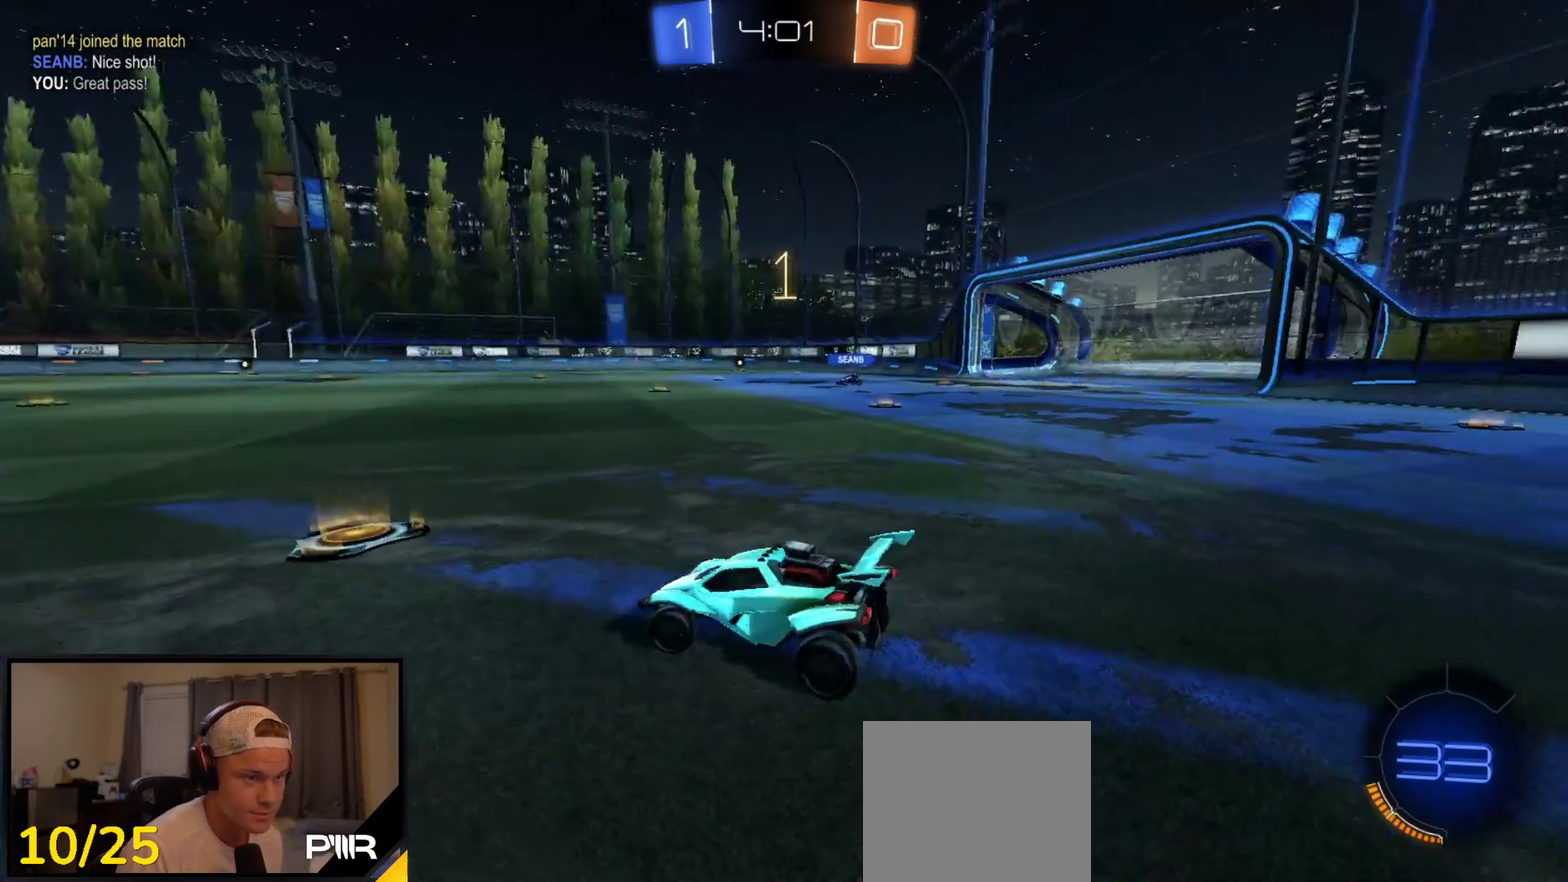
{"buttons": ["R1", "R2"], "left_stick": "center", "right_stick": "center"}
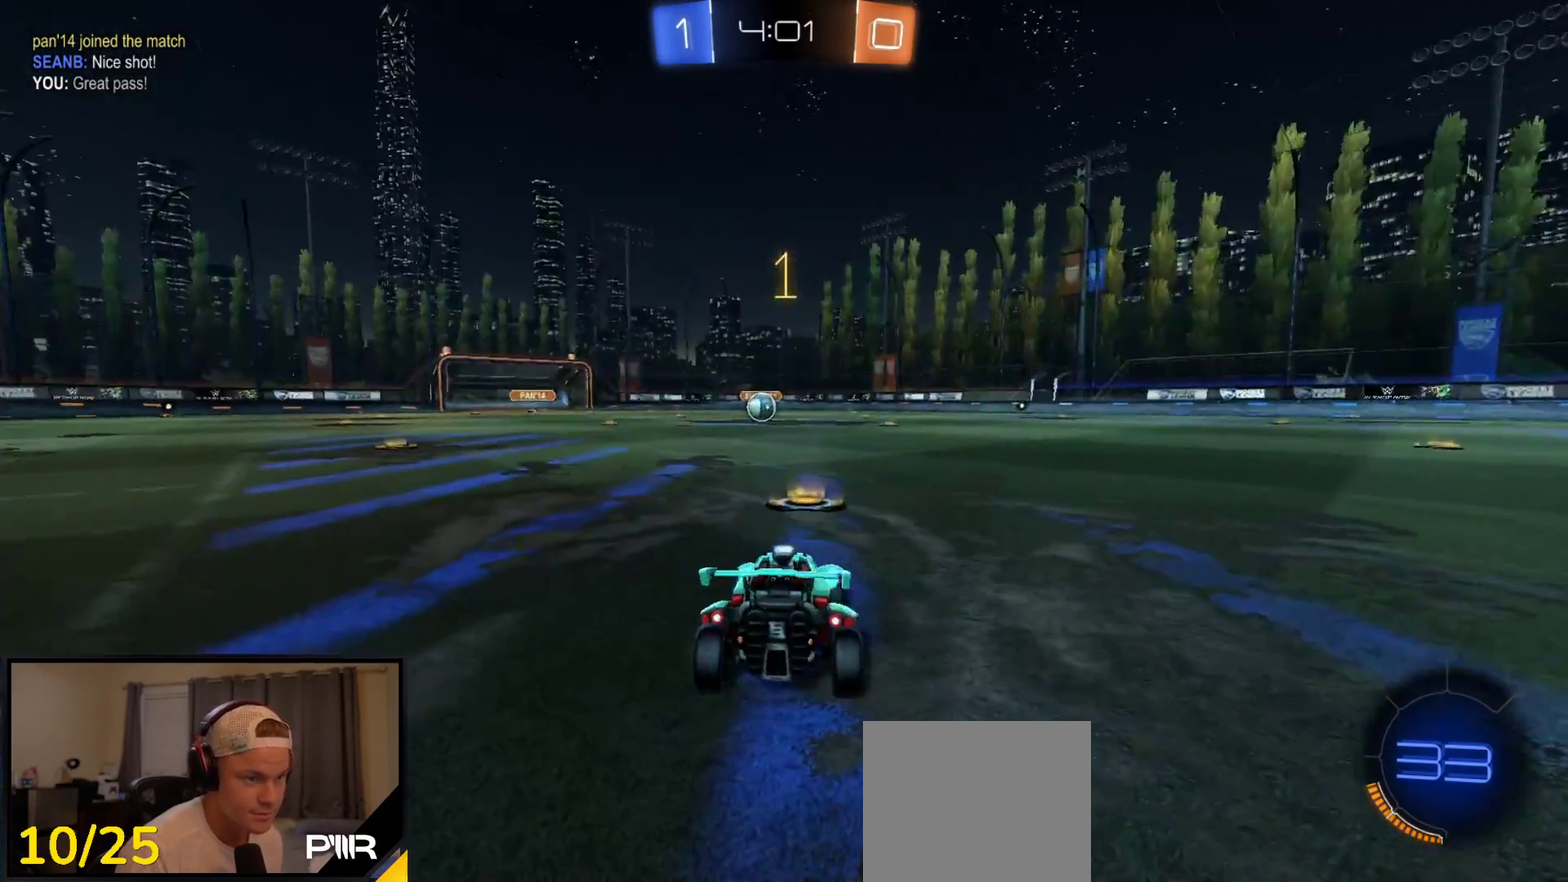
{"buttons": ["R1", "R2"], "left_stick": "up-left", "right_stick": "center", "events": [[500, "left_stick", "up-left"]]}